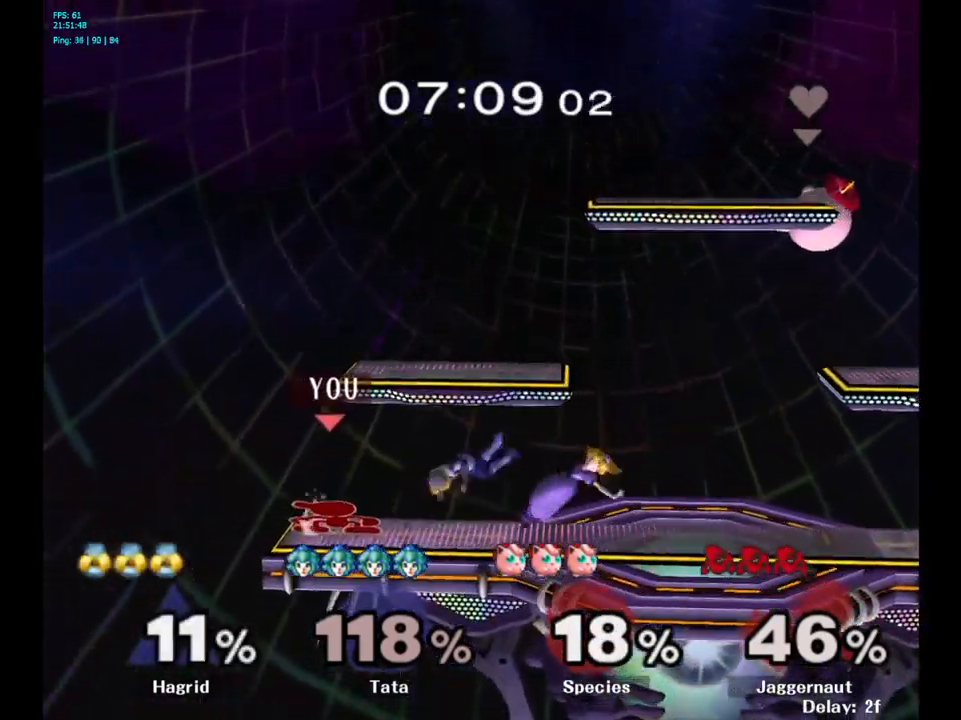
Gameplay with a controller (Nintendo layout); each line is a JSON object with the inputs held at the frame after it. "events" lists button and stick changes between this image and that frame as [ms after this image, input, new state], when the widget could be followed in between. Not read: L3 R3.
{"buttons": [], "left_stick": "right", "right_stick": "center", "events": [[167, "left_stick", "right"], [200, "Y", "down"], [217, "Y", "up"], [267, "A", "down"], [350, "A", "up"]]}
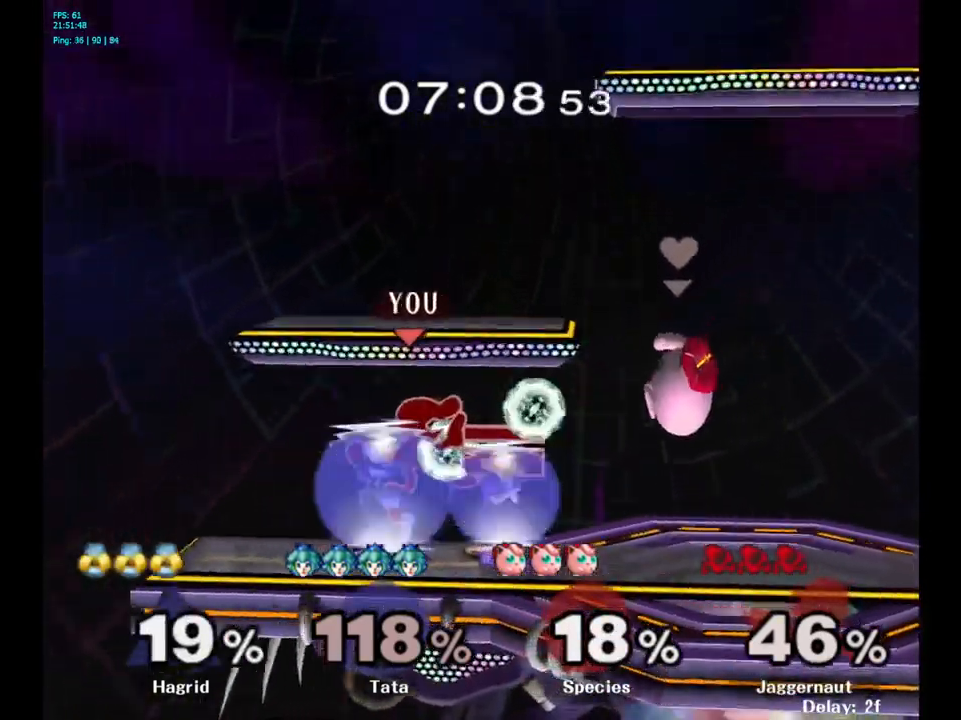
{"buttons": [], "left_stick": "center", "right_stick": "center", "events": [[234, "left_stick", "down"], [250, "R1", "down"], [434, "R1", "up"], [484, "left_stick", "center"]]}
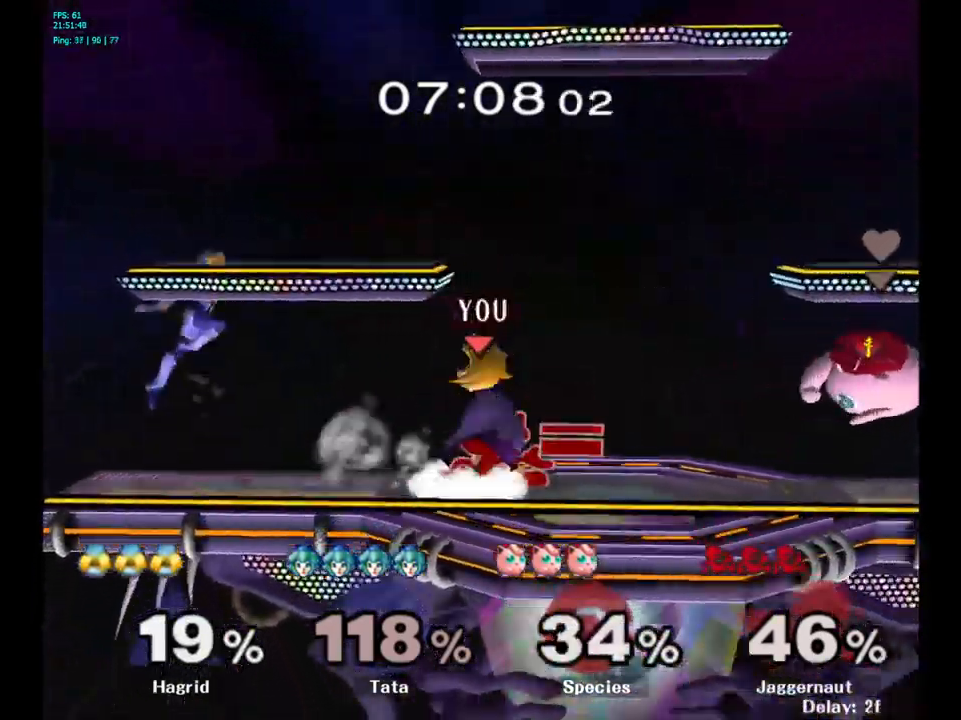
{"buttons": ["Y"], "left_stick": "center", "right_stick": "center", "events": [[300, "Y", "down"]]}
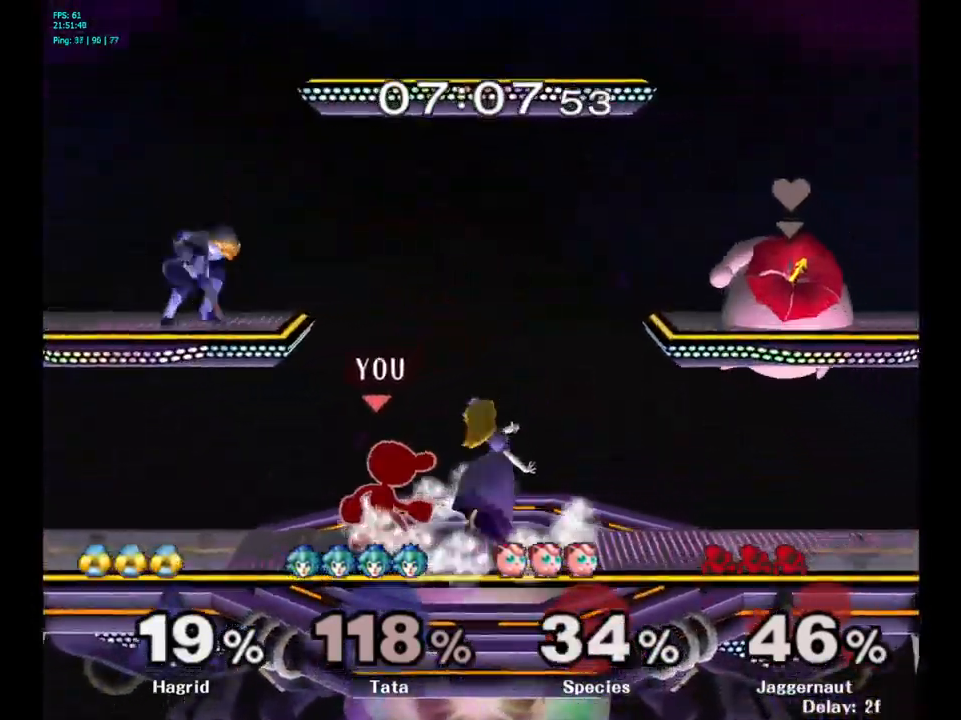
{"buttons": [], "left_stick": "left", "right_stick": "center", "events": [[67, "Y", "up"], [167, "Y", "down"], [350, "left_stick", "left"], [467, "Y", "up"]]}
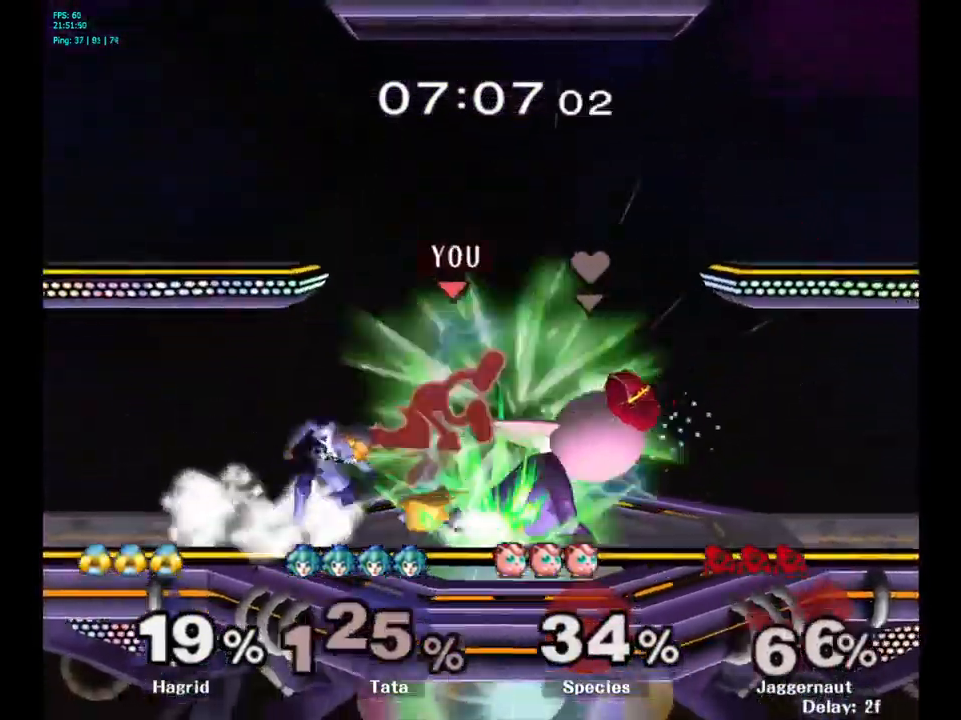
{"buttons": [], "left_stick": "center", "right_stick": "center", "events": [[133, "left_stick", "center"]]}
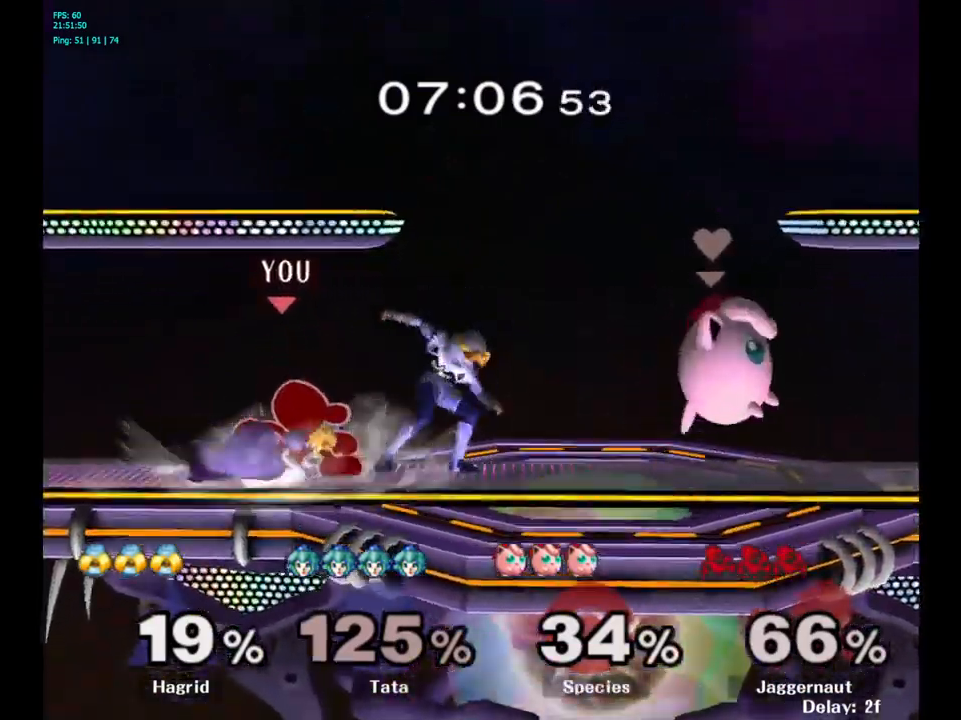
{"buttons": [], "left_stick": "center", "right_stick": "center", "events": [[200, "A", "down"], [416, "A", "up"]]}
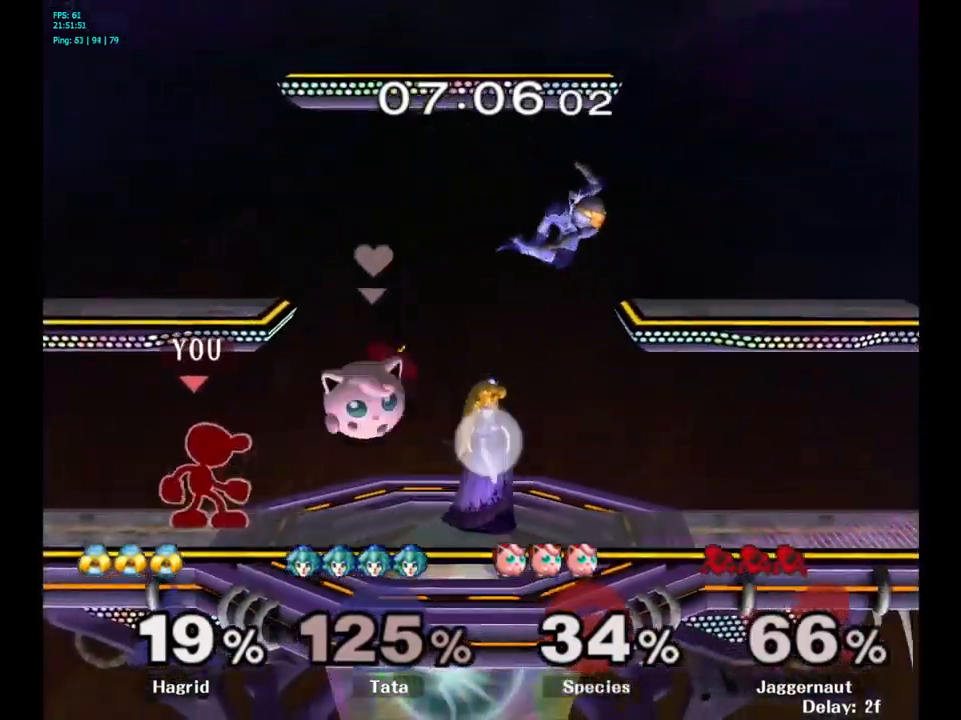
{"buttons": [], "left_stick": "right", "right_stick": "center", "events": [[166, "left_stick", "down-left"], [183, "Y", "down"], [233, "R1", "down"], [333, "Y", "up"], [350, "left_stick", "center"], [366, "R1", "up"], [483, "left_stick", "right"]]}
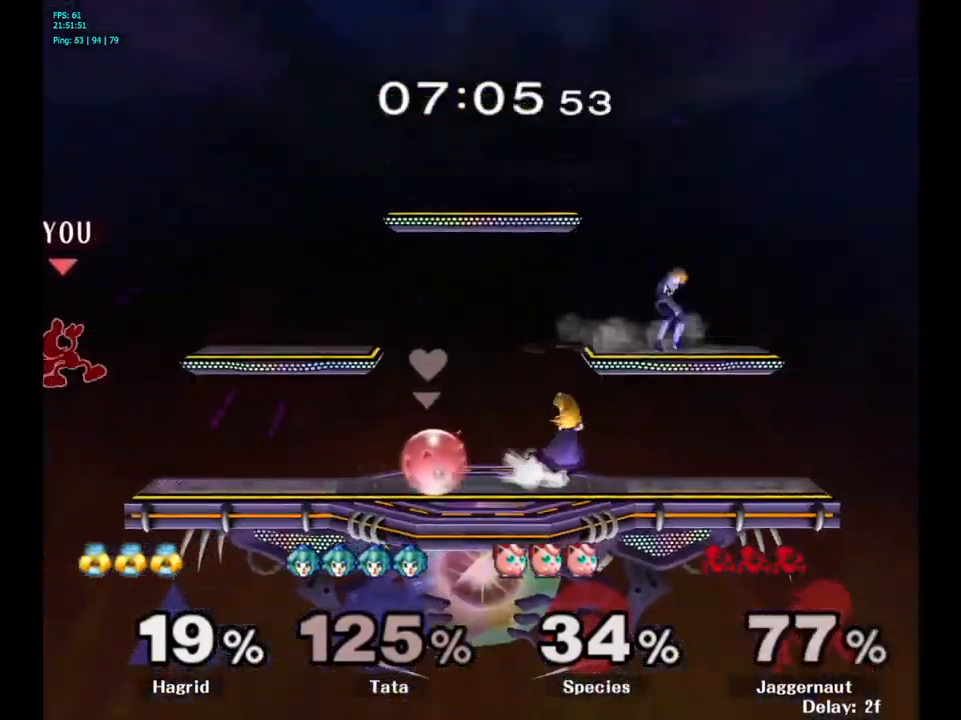
{"buttons": [], "left_stick": "right", "right_stick": "center", "events": [[150, "left_stick", "center"], [200, "left_stick", "right"]]}
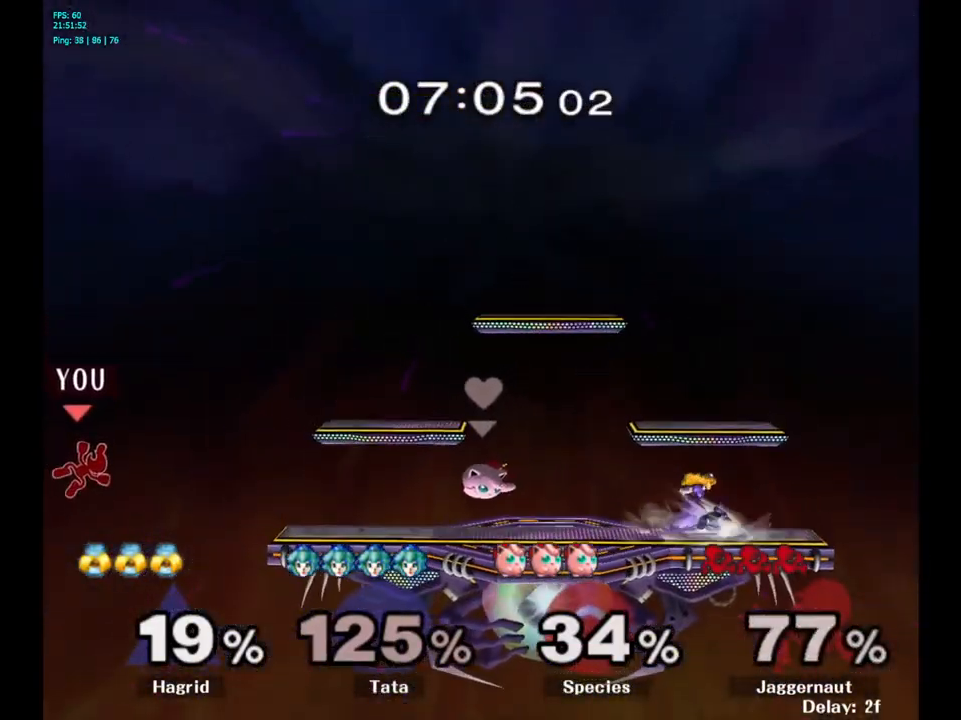
{"buttons": ["Y"], "left_stick": "right", "right_stick": "center", "events": [[383, "Y", "down"]]}
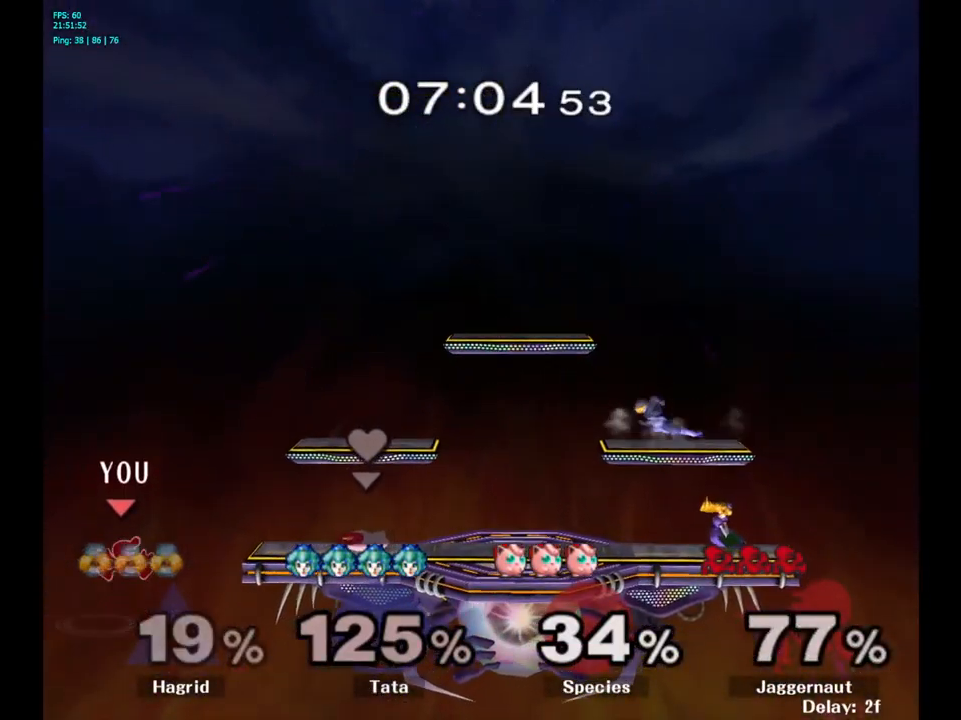
{"buttons": [], "left_stick": "center", "right_stick": "center", "events": [[150, "Y", "up"], [283, "left_stick", "center"]]}
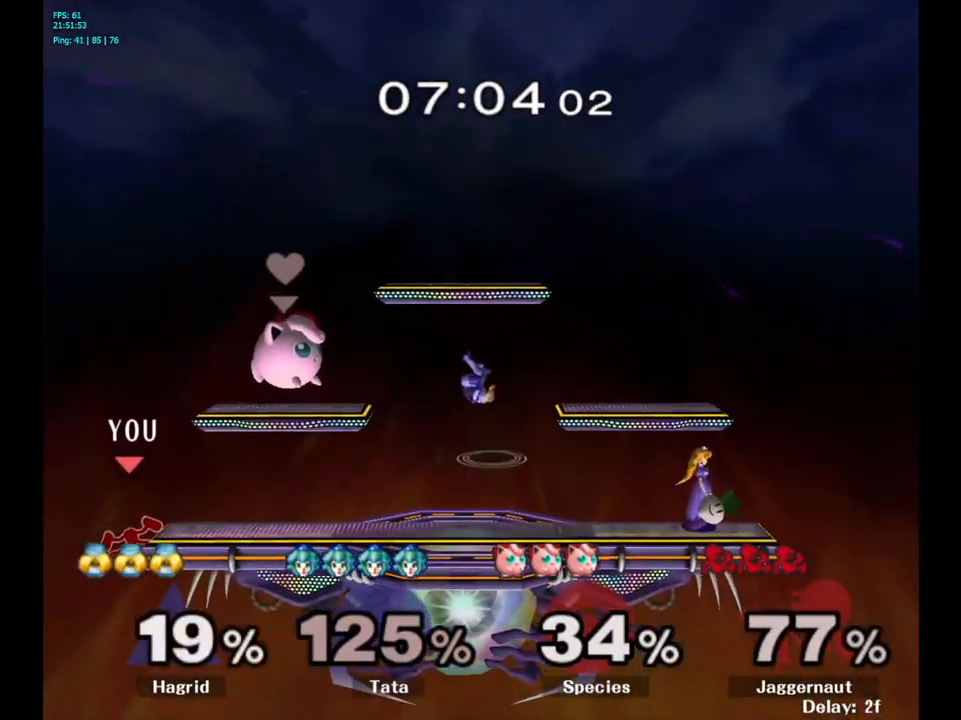
{"buttons": ["Y"], "left_stick": "right", "right_stick": "center", "events": [[216, "left_stick", "left"], [316, "left_stick", "right"], [350, "Y", "down"]]}
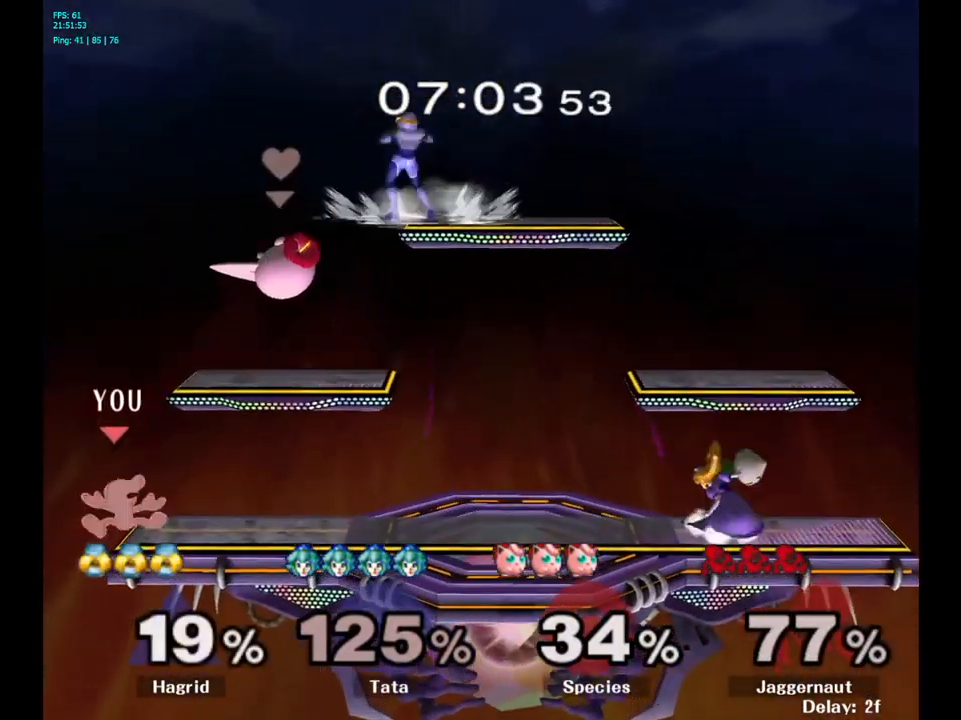
{"buttons": [], "left_stick": "right", "right_stick": "center", "events": [[66, "left_stick", "down-right"], [83, "R1", "down"], [150, "Y", "up"], [216, "R1", "up"], [216, "left_stick", "center"], [383, "left_stick", "right"]]}
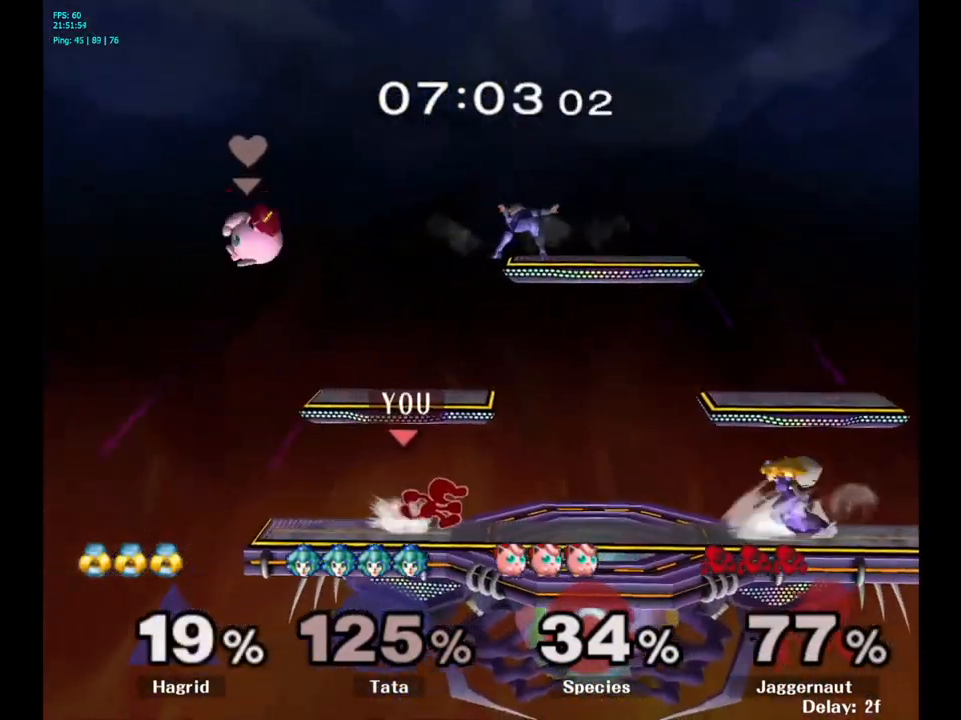
{"buttons": [], "left_stick": "down-right", "right_stick": "center", "events": [[116, "A", "down"], [266, "A", "up"], [433, "left_stick", "down-right"]]}
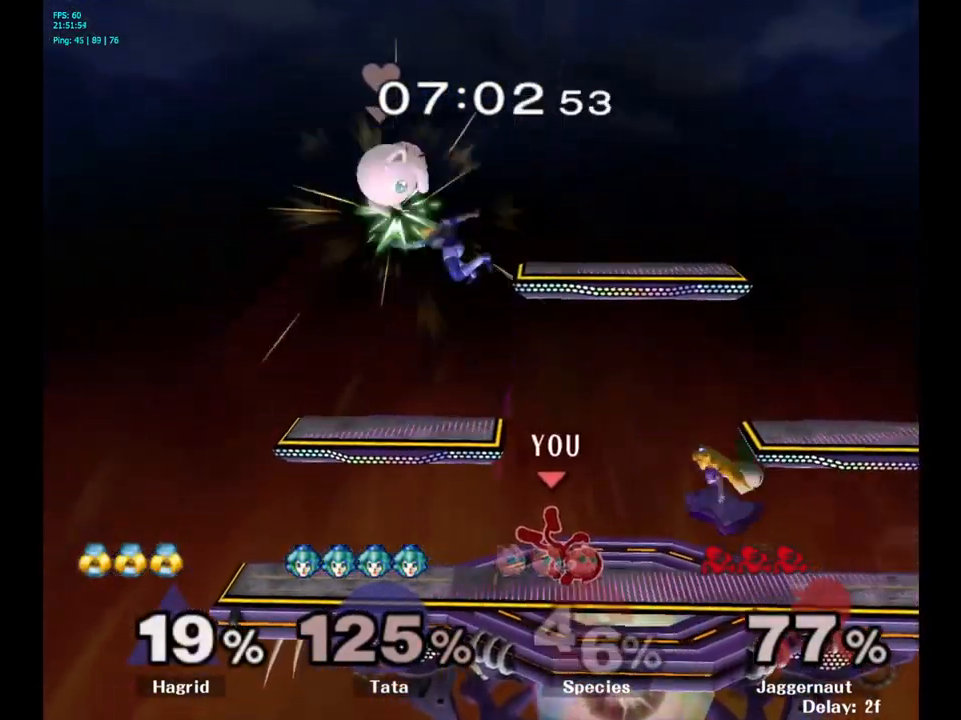
{"buttons": ["R1"], "left_stick": "center", "right_stick": "center", "events": [[33, "left_stick", "center"], [233, "R1", "down"]]}
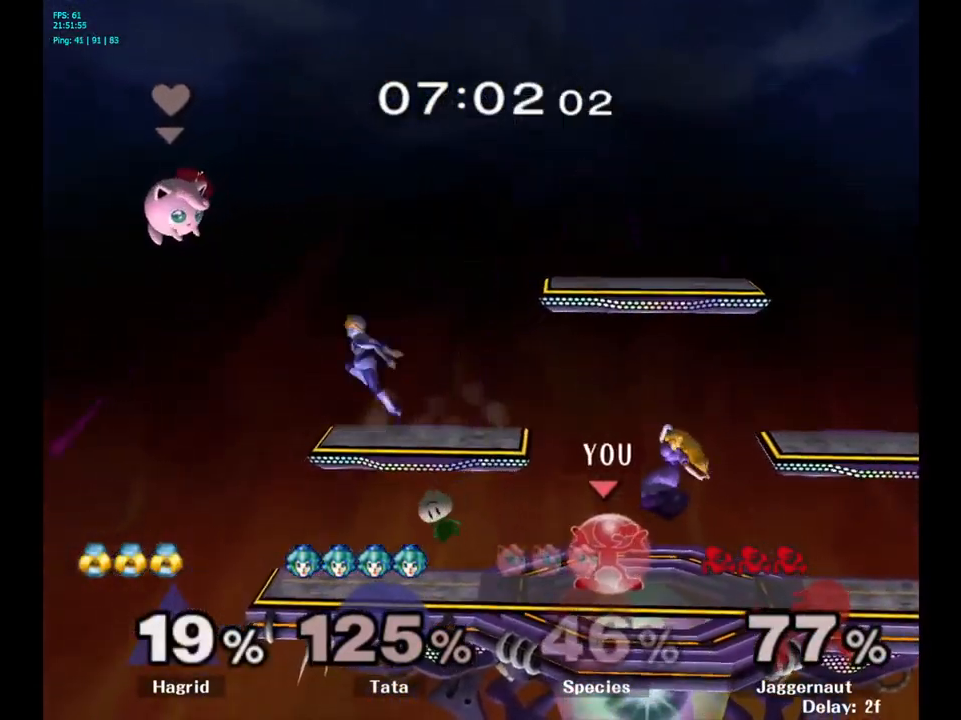
{"buttons": ["A", "R1"], "left_stick": "center", "right_stick": "center", "events": [[417, "A", "down"]]}
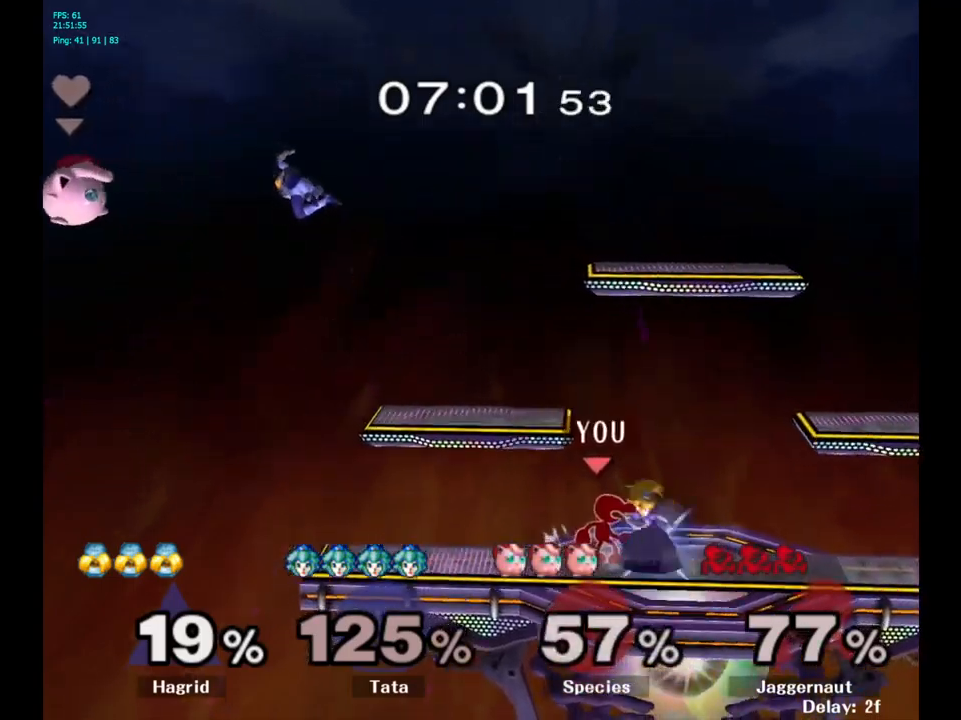
{"buttons": [], "left_stick": "center", "right_stick": "center", "events": [[33, "A", "up"], [133, "R1", "up"], [283, "left_stick", "down"], [367, "left_stick", "center"]]}
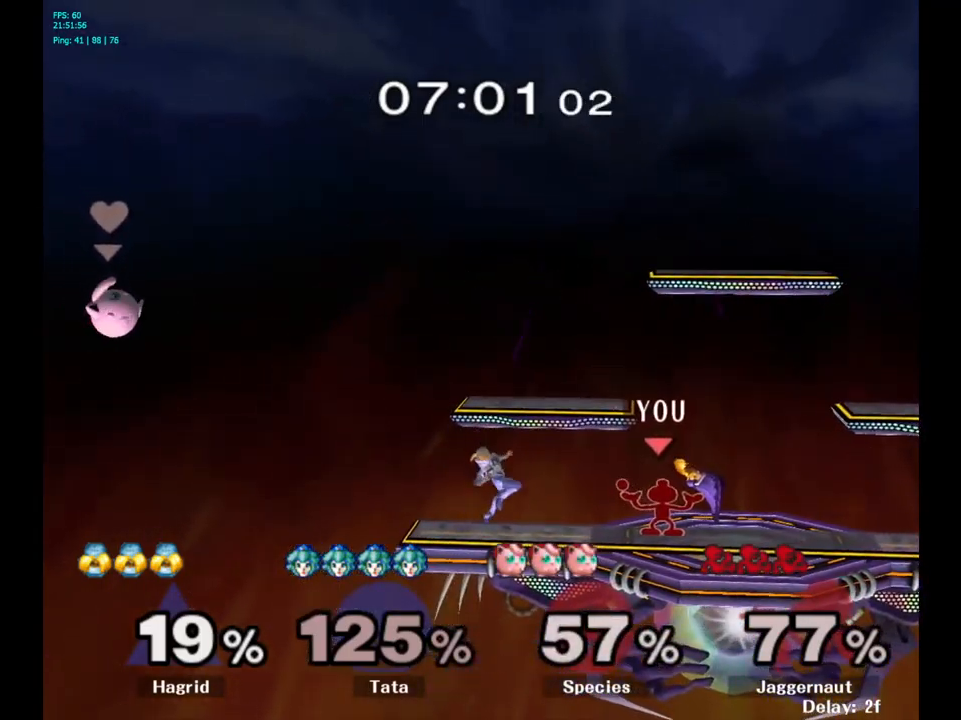
{"buttons": [], "left_stick": "center", "right_stick": "center", "events": []}
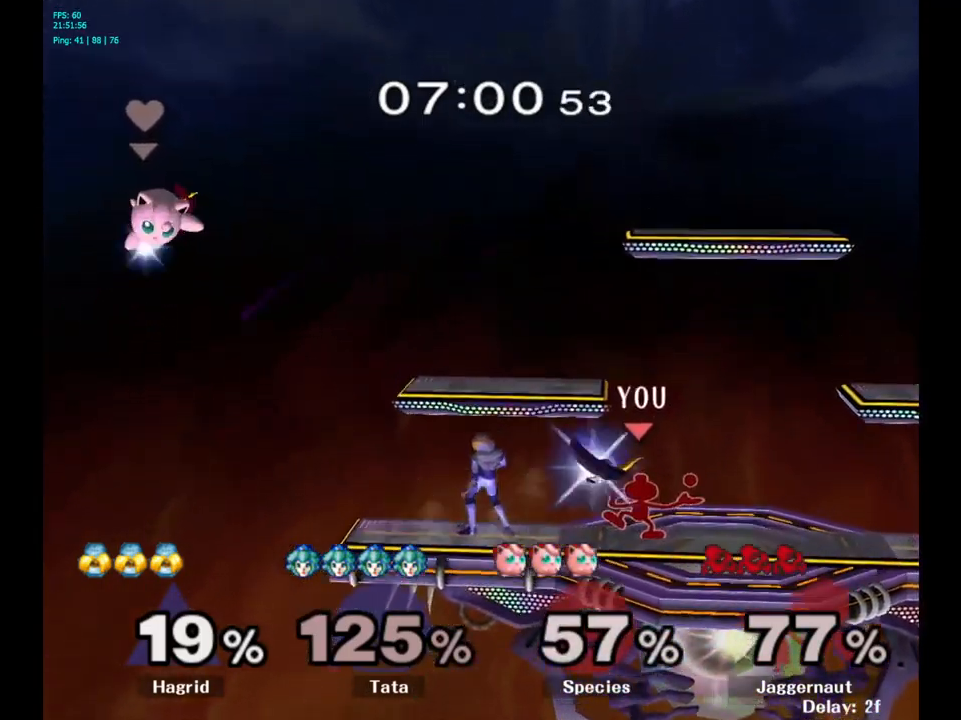
{"buttons": [], "left_stick": "center", "right_stick": "center", "events": []}
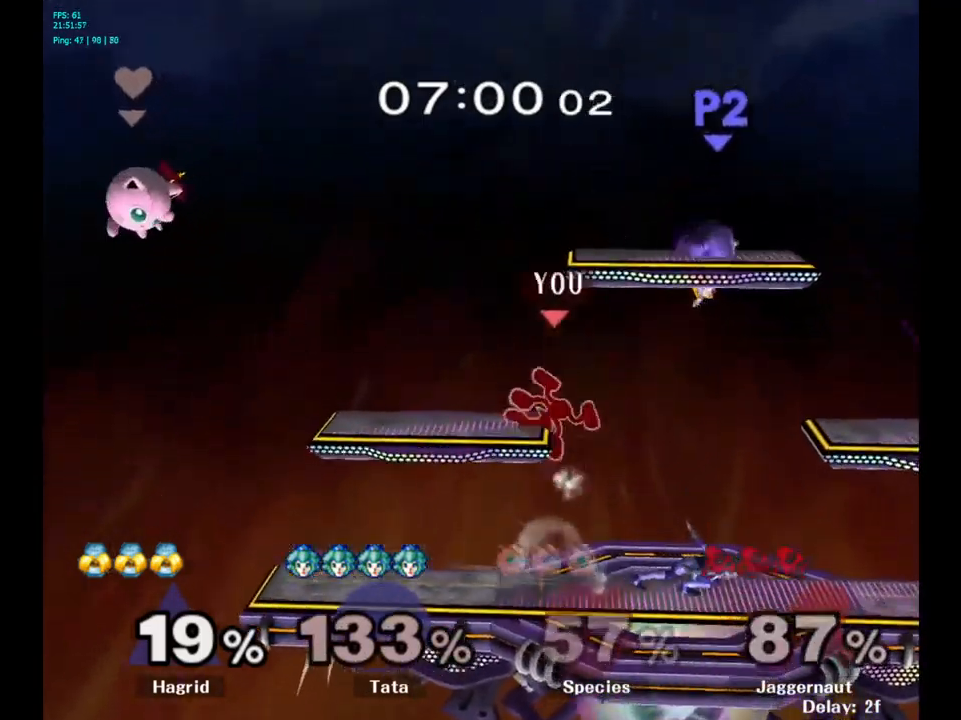
{"buttons": [], "left_stick": "left", "right_stick": "center", "events": [[383, "left_stick", "left"]]}
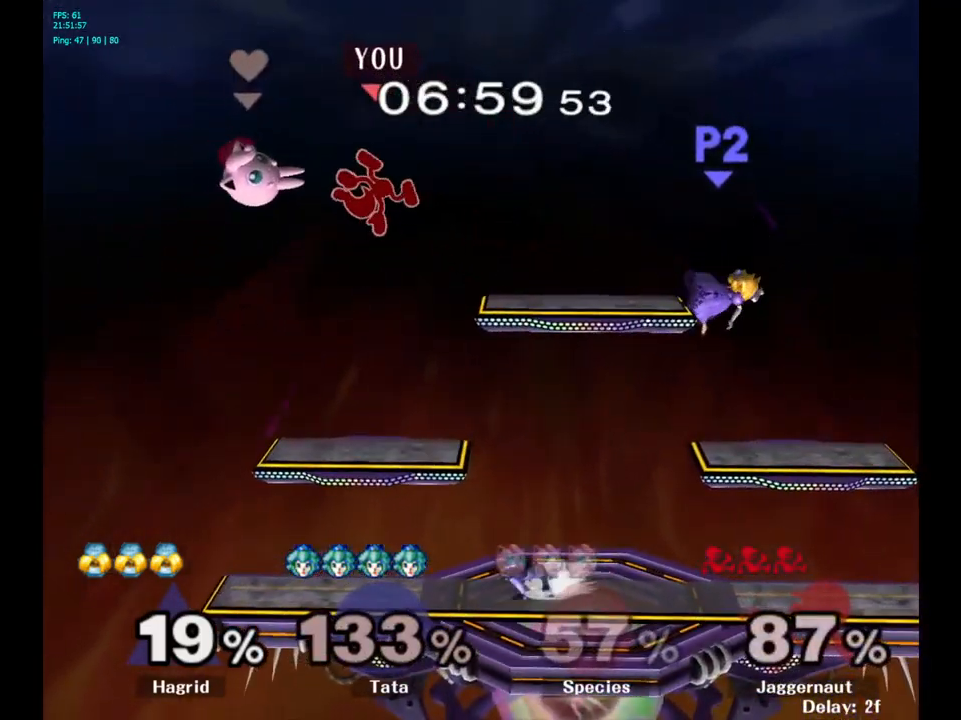
{"buttons": ["Y"], "left_stick": "right", "right_stick": "center", "events": [[17, "left_stick", "right"], [133, "Y", "down"], [167, "left_stick", "center"], [233, "Y", "up"], [300, "left_stick", "right"], [317, "Y", "down"], [383, "Y", "up"], [483, "Y", "down"]]}
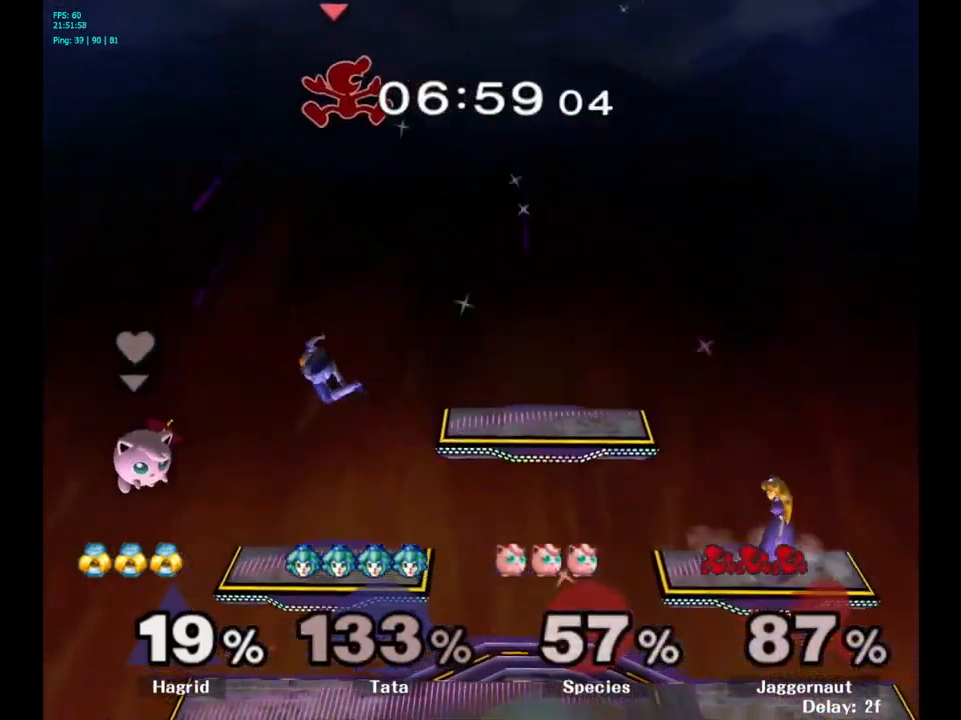
{"buttons": [], "left_stick": "right", "right_stick": "down", "events": [[117, "Y", "up"], [500, "right_stick", "down"]]}
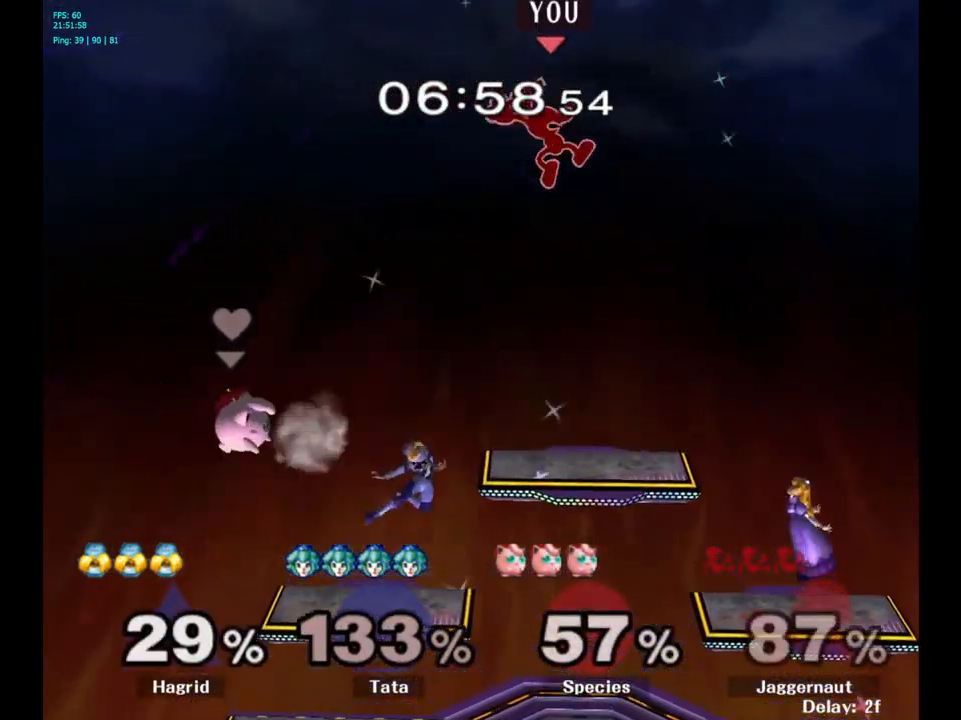
{"buttons": [], "left_stick": "right", "right_stick": "center", "events": [[50, "right_stick", "center"]]}
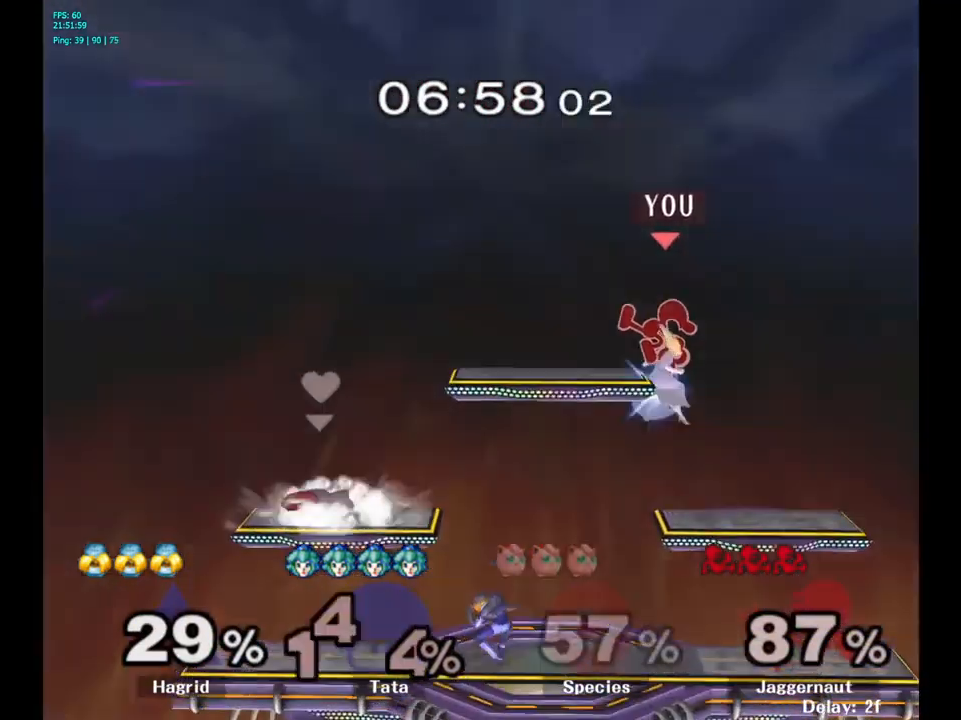
{"buttons": ["R1"], "left_stick": "down-left", "right_stick": "center", "events": [[350, "R1", "down"], [350, "left_stick", "down-right"], [483, "left_stick", "down-left"]]}
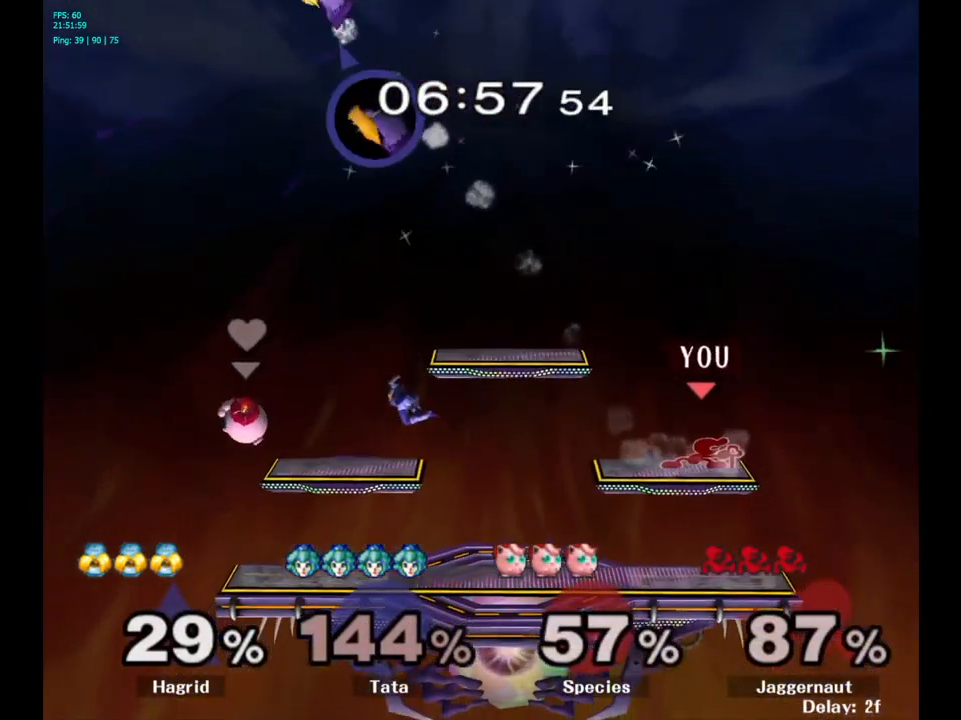
{"buttons": ["Y"], "left_stick": "down-left", "right_stick": "center", "events": [[17, "R1", "up"], [33, "left_stick", "center"], [250, "left_stick", "left"], [333, "Y", "down"], [450, "left_stick", "down-left"]]}
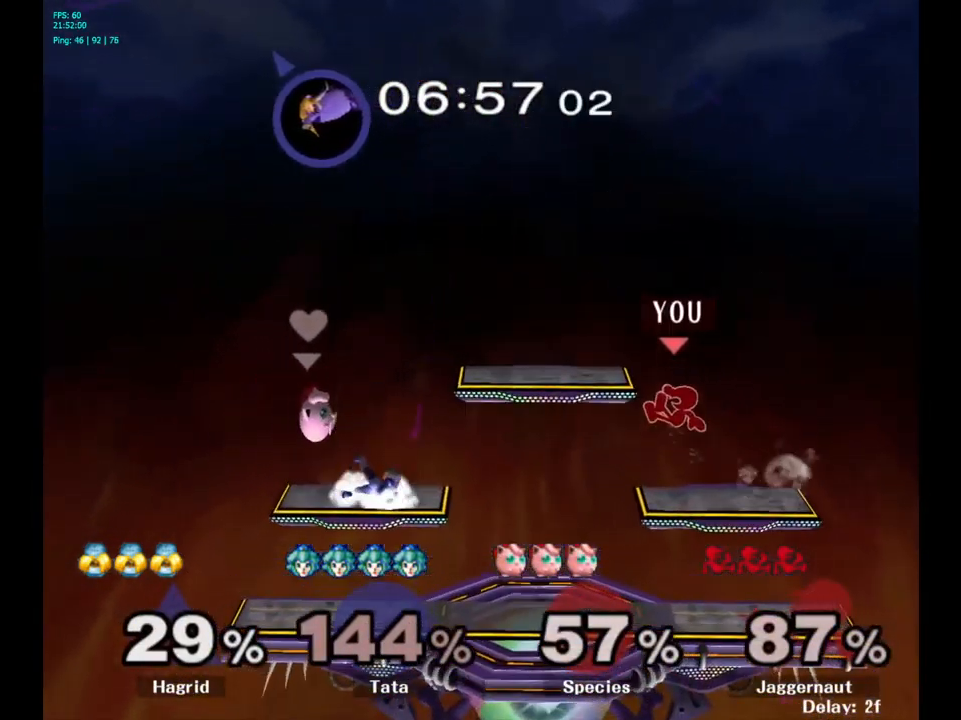
{"buttons": [], "left_stick": "right", "right_stick": "center", "events": [[167, "R1", "down"], [267, "Y", "up"], [284, "left_stick", "center"], [300, "R1", "up"], [450, "left_stick", "right"]]}
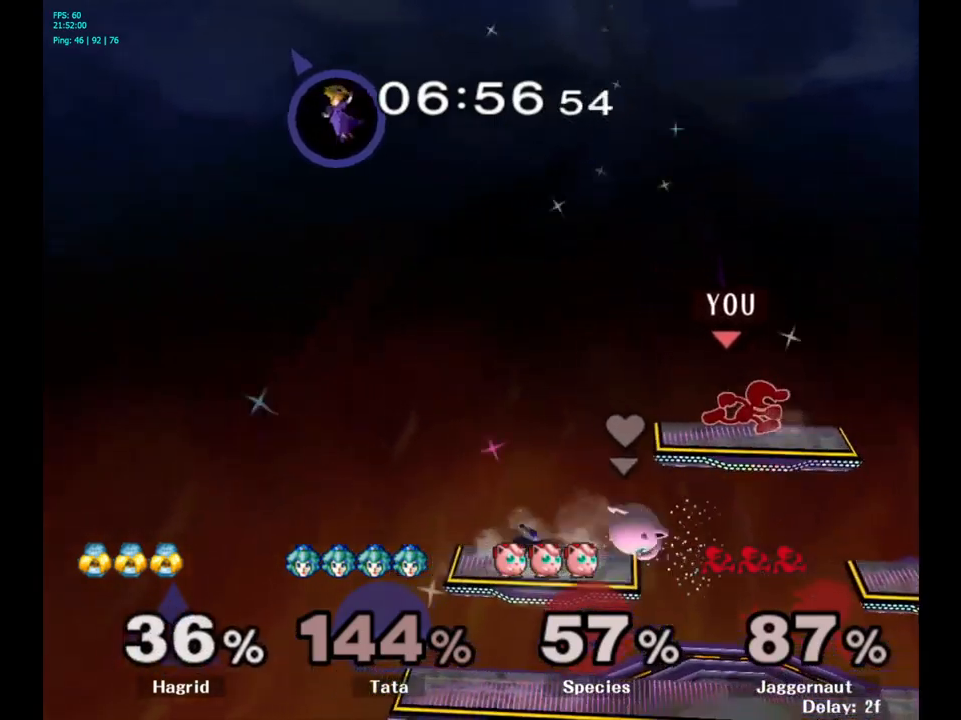
{"buttons": [], "left_stick": "center", "right_stick": "center", "events": [[34, "left_stick", "center"], [84, "left_stick", "left"], [150, "left_stick", "center"]]}
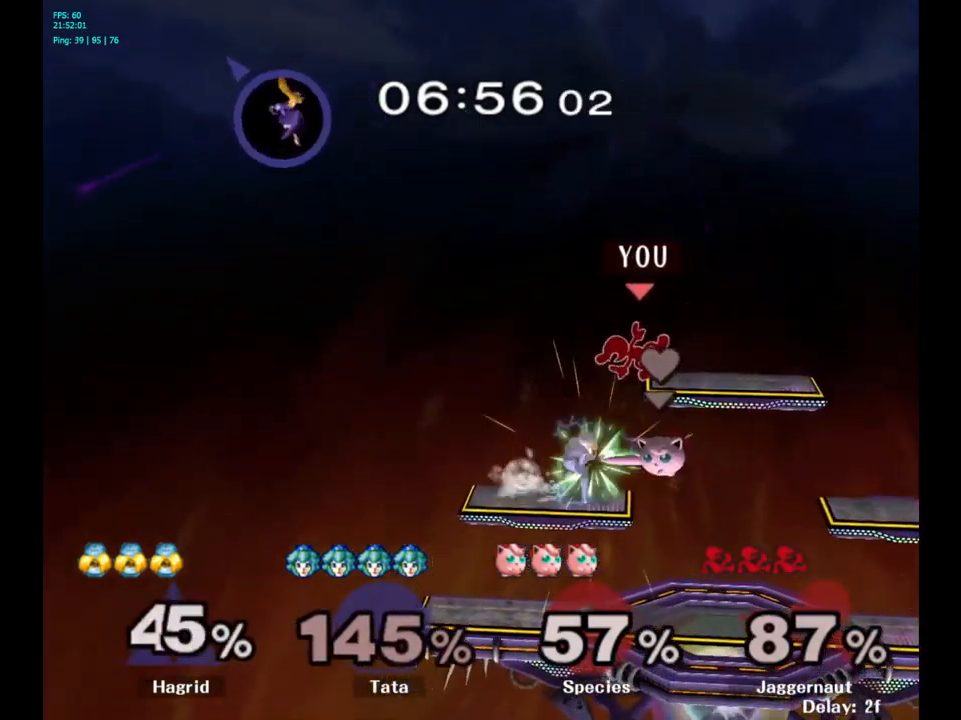
{"buttons": [], "left_stick": "down-right", "right_stick": "center", "events": [[334, "left_stick", "down"], [484, "left_stick", "down-right"]]}